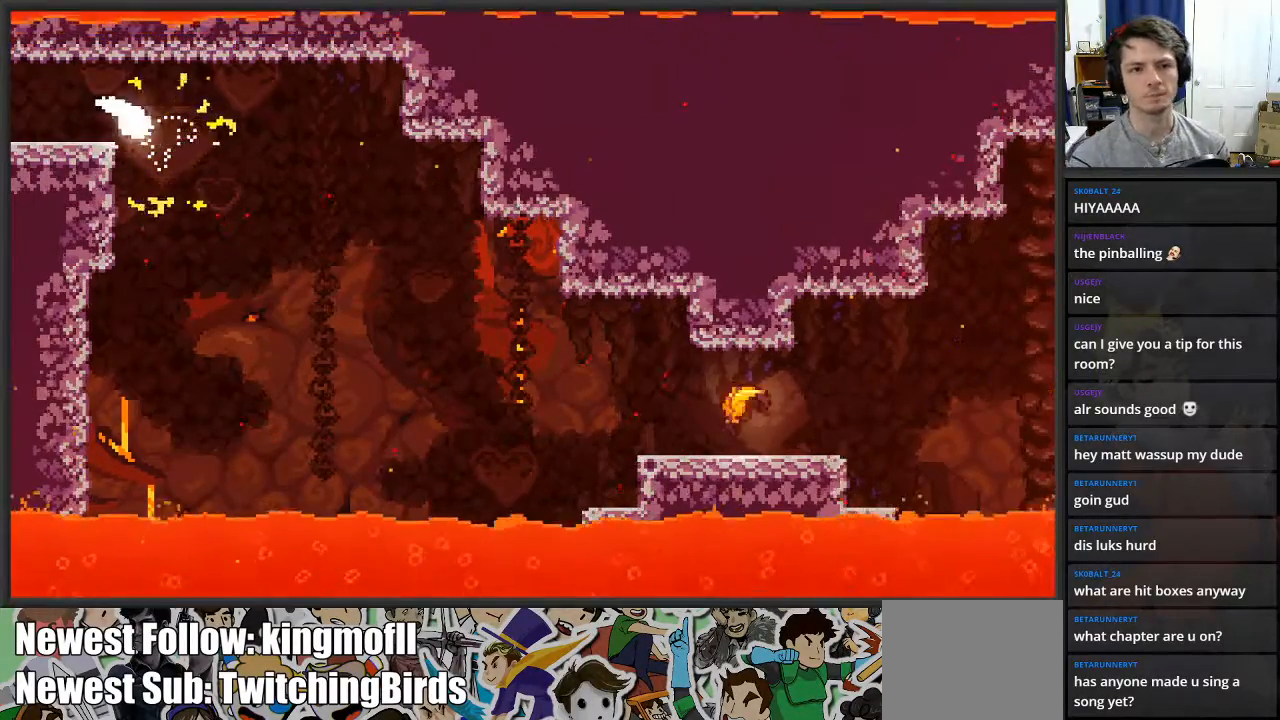
Gameplay with a controller (Xbox layout); each line is a JSON object with the inputs held at the frame after it. "events" lists button and stick changes between this image and that frame as [ms after this image, input, new state], when the widget could be followed in between.
{"buttons": [], "left_stick": "down-right", "right_stick": "center", "events": [[150, "left_stick", "down-right"]]}
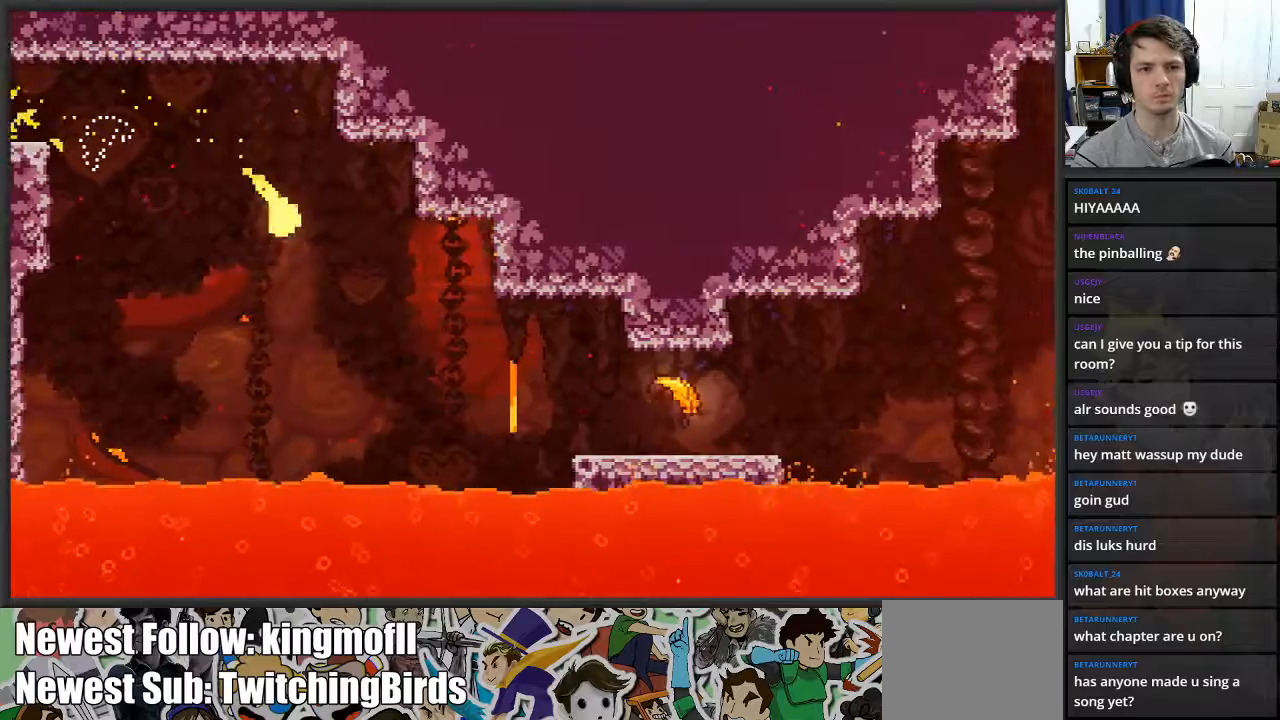
{"buttons": [], "left_stick": "down-right", "right_stick": "center", "events": []}
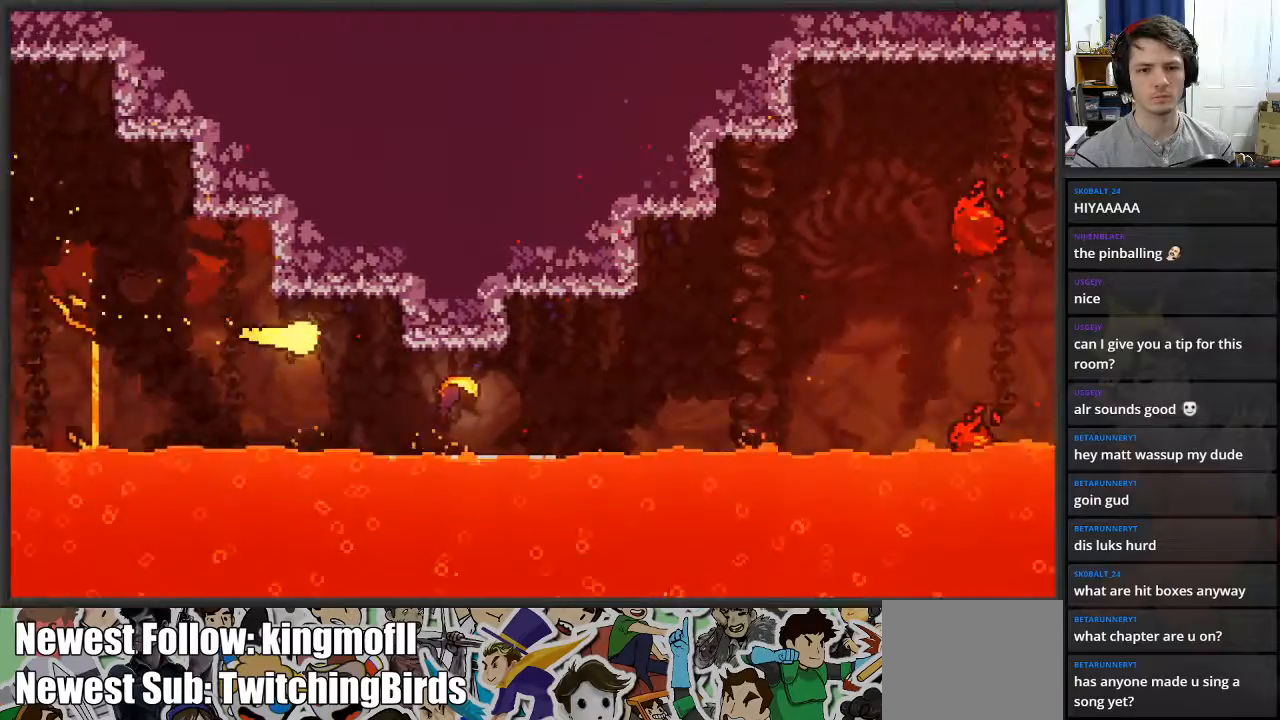
{"buttons": [], "left_stick": "up-right", "right_stick": "center", "events": [[150, "left_stick", "right"], [450, "left_stick", "up-right"]]}
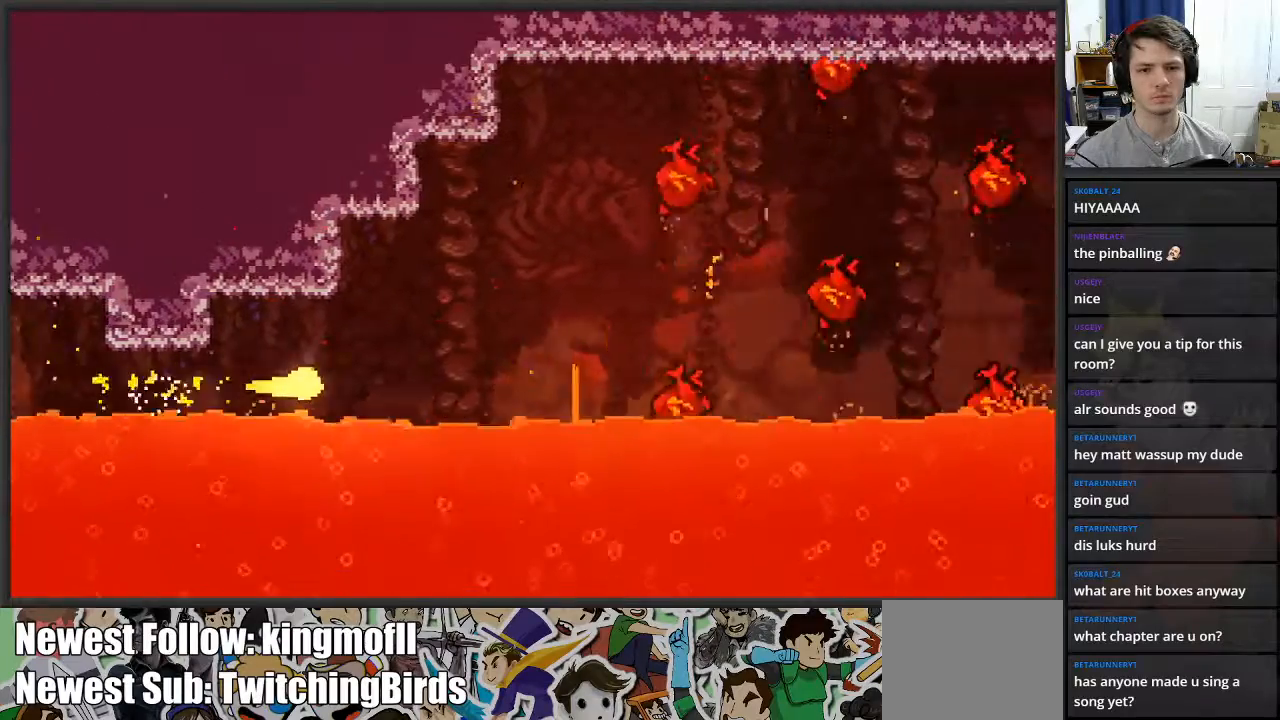
{"buttons": [], "left_stick": "right", "right_stick": "center", "events": [[467, "left_stick", "right"]]}
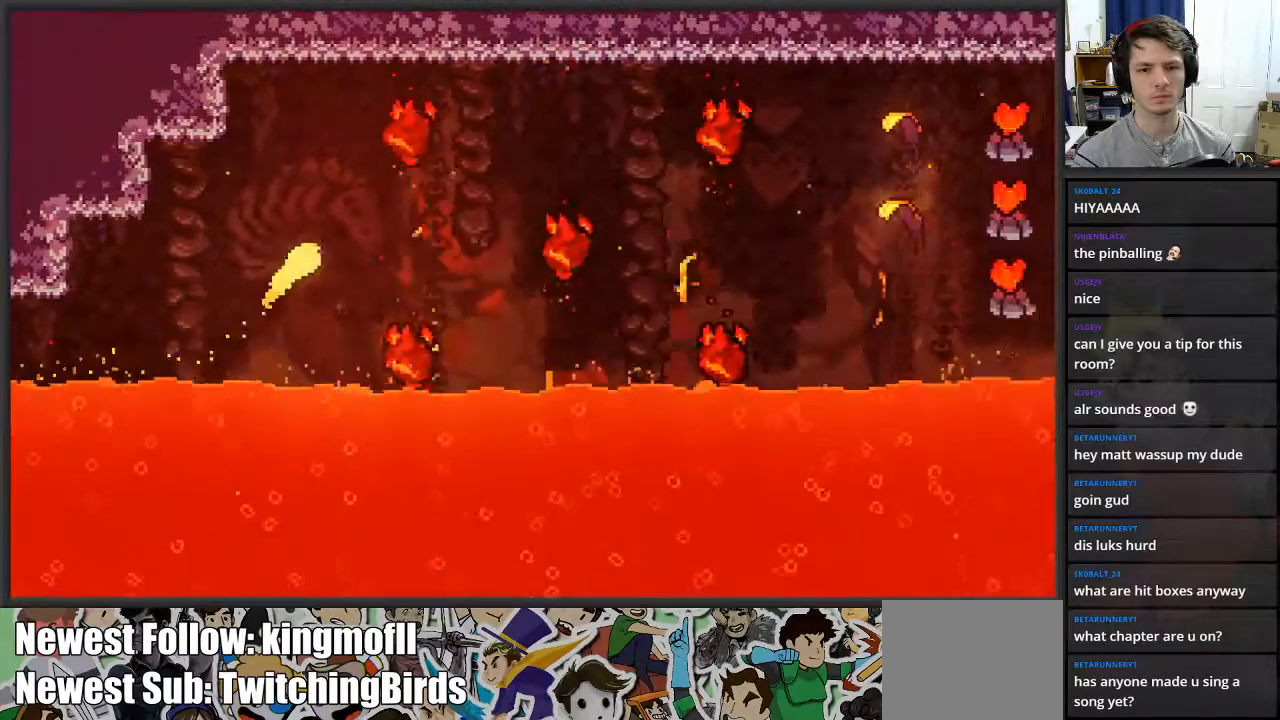
{"buttons": [], "left_stick": "up-right", "right_stick": "center", "events": [[467, "left_stick", "up-right"]]}
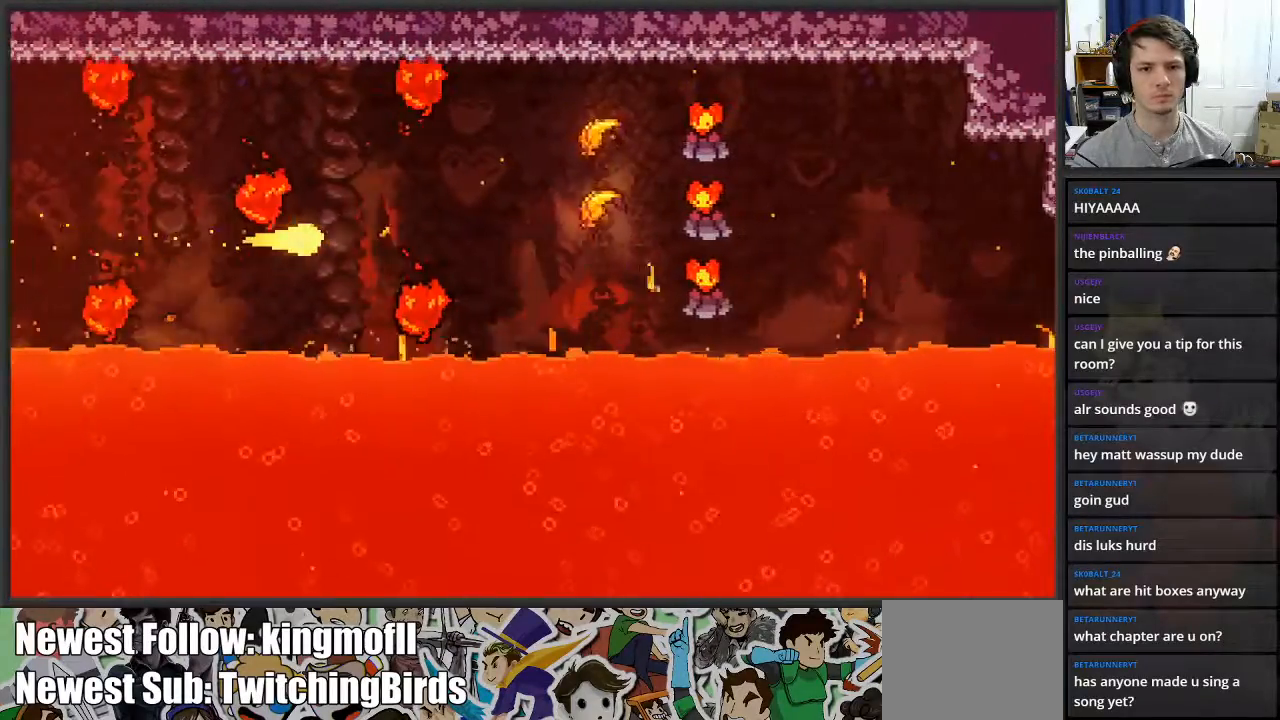
{"buttons": [], "left_stick": "right", "right_stick": "center", "events": [[200, "left_stick", "right"]]}
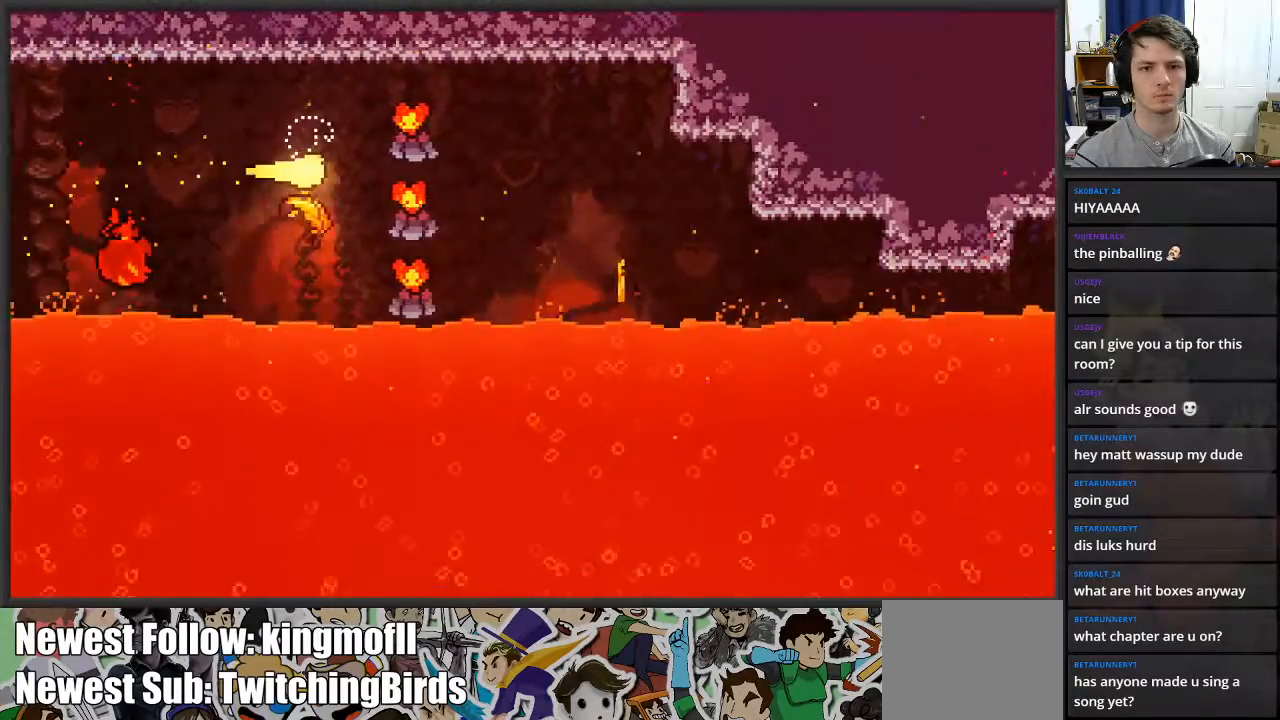
{"buttons": [], "left_stick": "down-right", "right_stick": "center", "events": [[383, "left_stick", "down-right"]]}
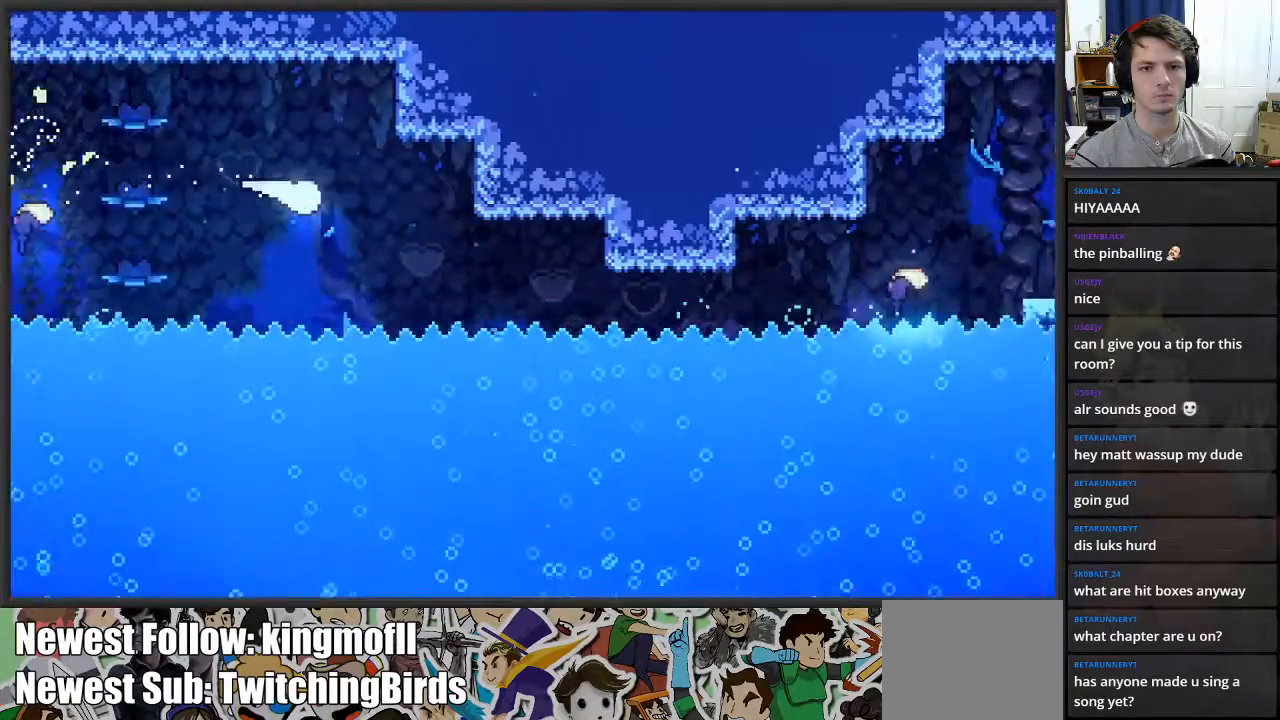
{"buttons": [], "left_stick": "right", "right_stick": "center", "events": [[317, "left_stick", "center"], [450, "left_stick", "right"]]}
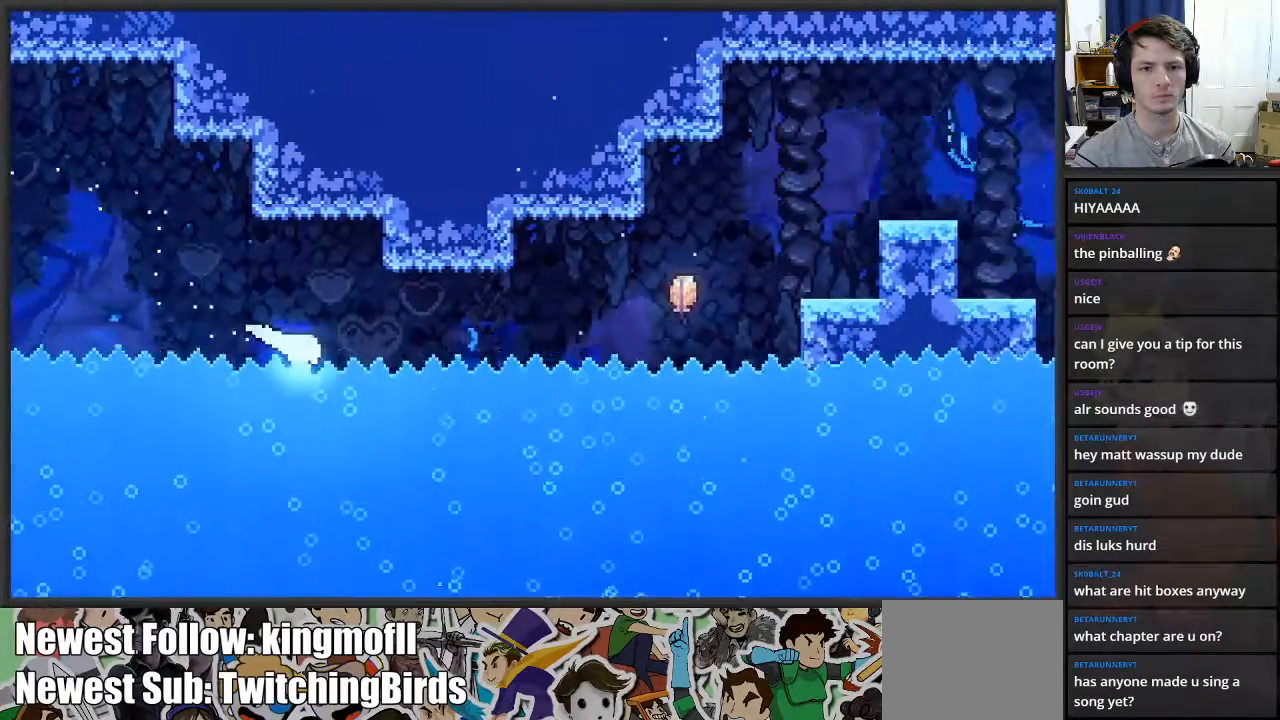
{"buttons": [], "left_stick": "right", "right_stick": "center", "events": []}
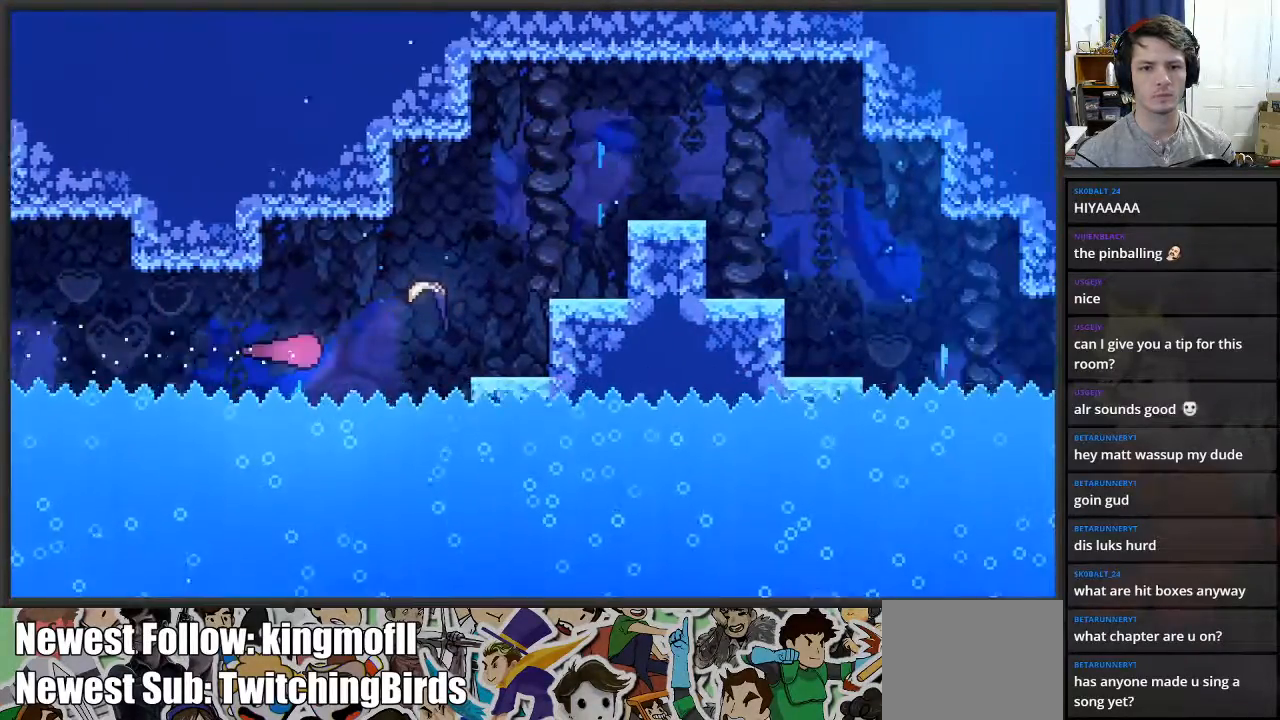
{"buttons": [], "left_stick": "up-right", "right_stick": "center", "events": [[50, "left_stick", "up-right"]]}
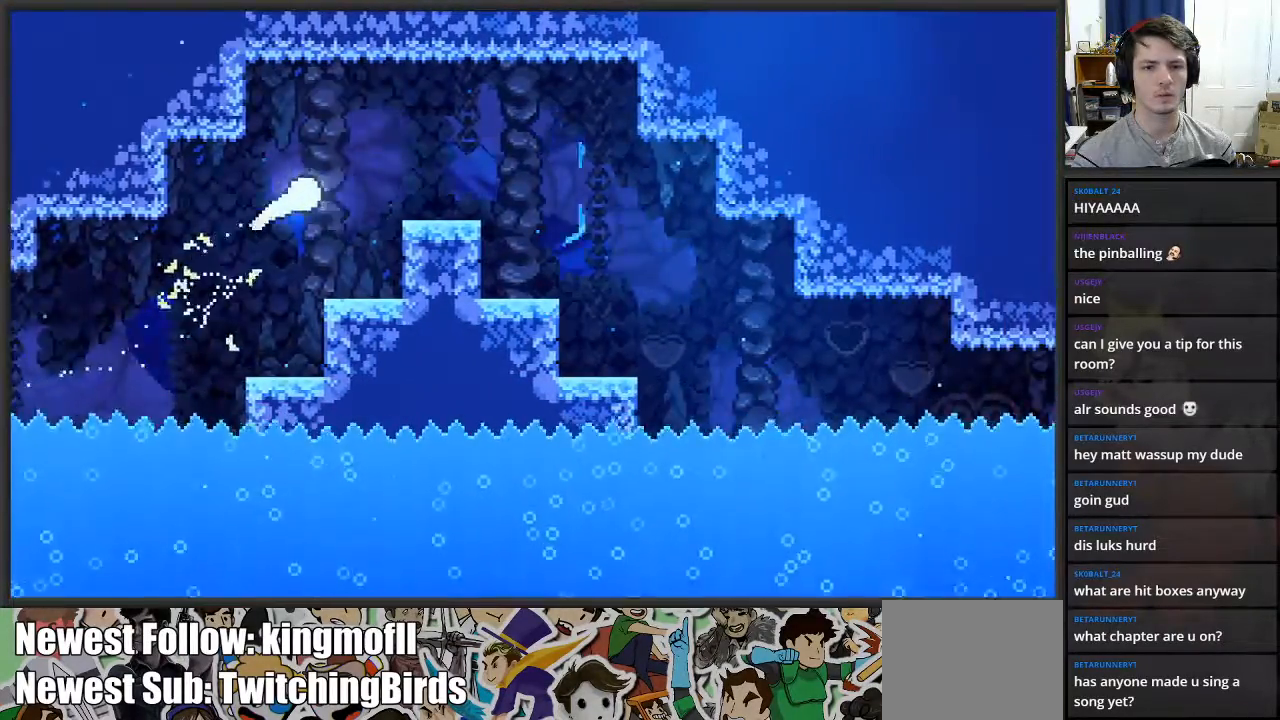
{"buttons": [], "left_stick": "down-right", "right_stick": "center", "events": [[33, "left_stick", "right"], [417, "left_stick", "down-right"]]}
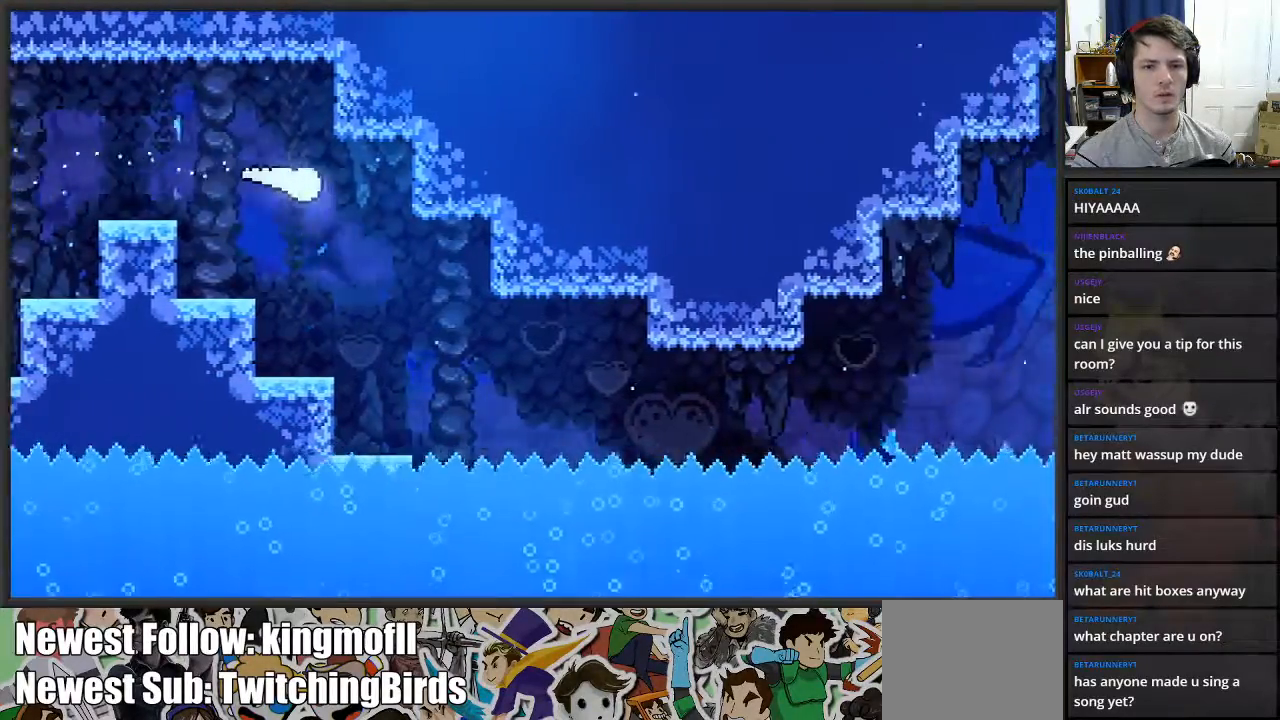
{"buttons": [], "left_stick": "down-right", "right_stick": "center", "events": []}
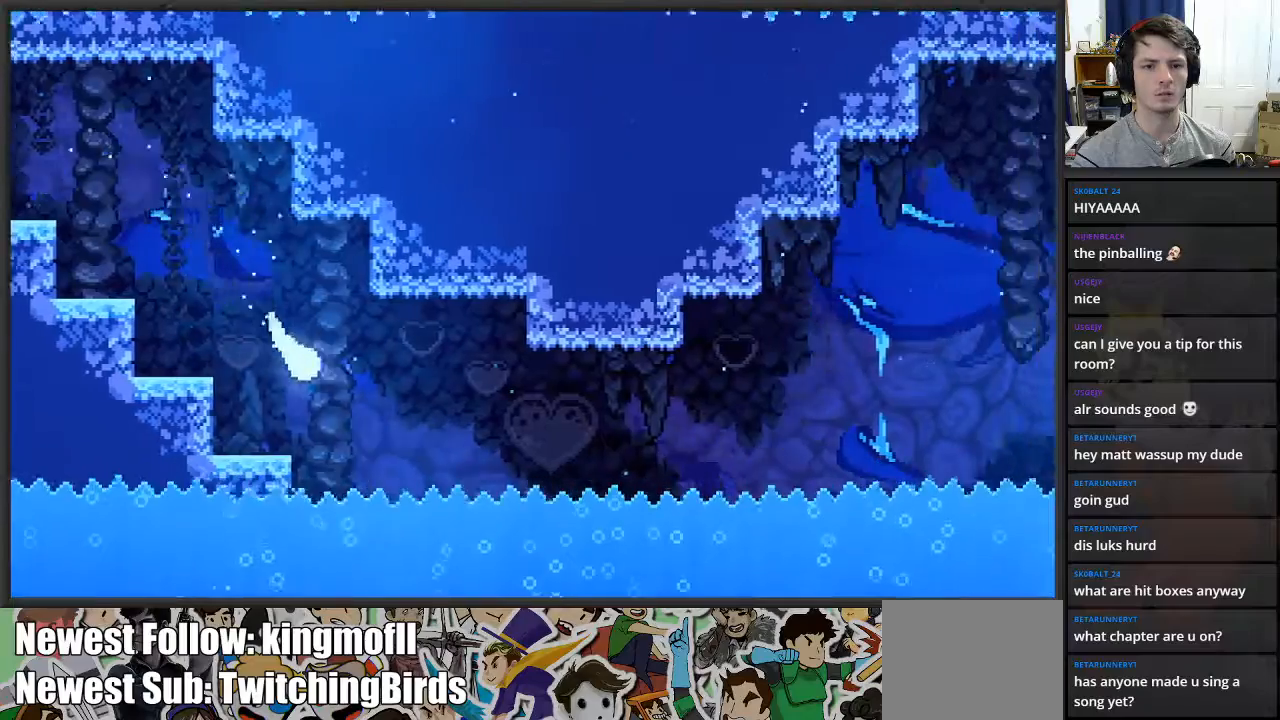
{"buttons": [], "left_stick": "right", "right_stick": "center", "events": [[50, "left_stick", "right"]]}
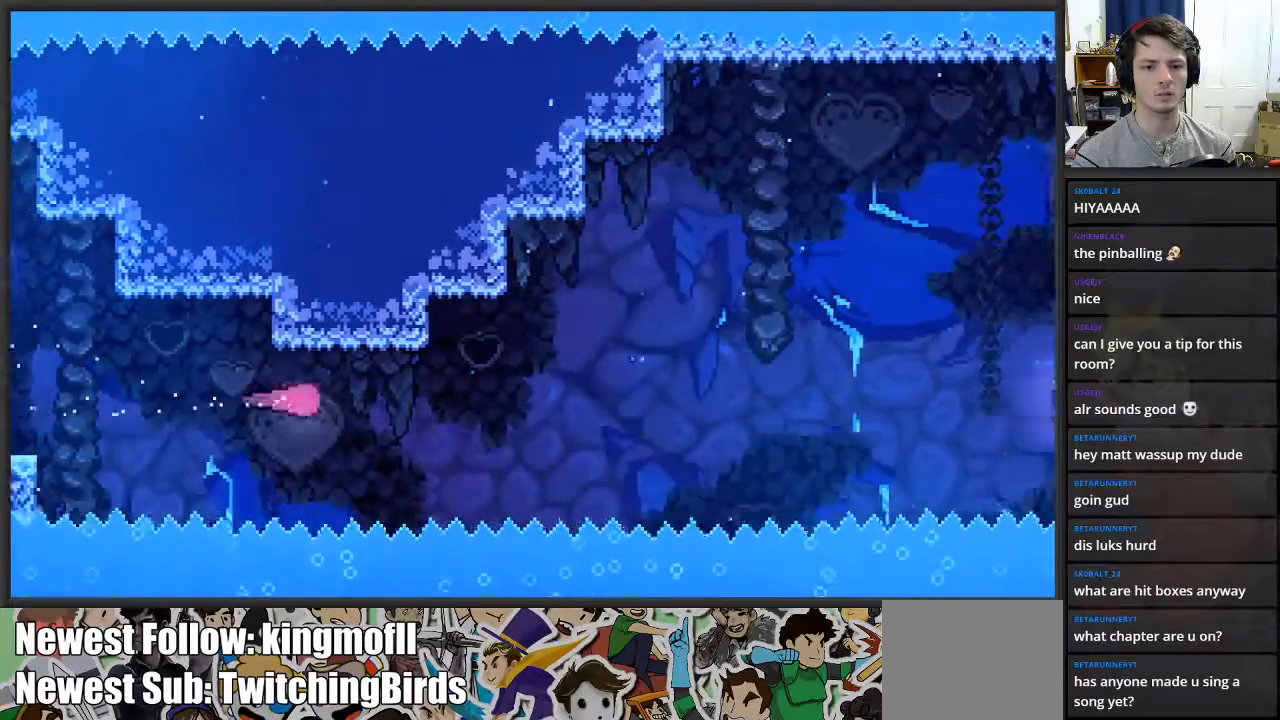
{"buttons": [], "left_stick": "up-right", "right_stick": "center", "events": [[333, "left_stick", "up-right"]]}
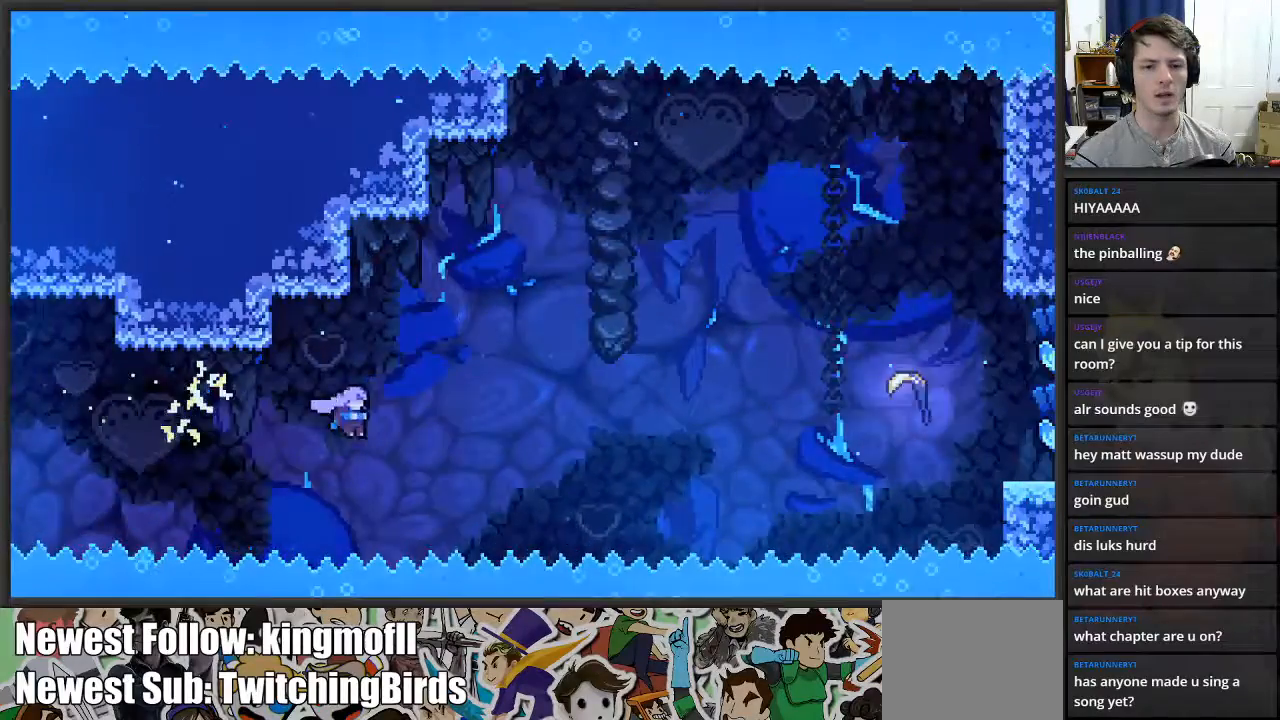
{"buttons": ["X"], "left_stick": "right", "right_stick": "center", "events": [[100, "X", "down"], [450, "left_stick", "right"]]}
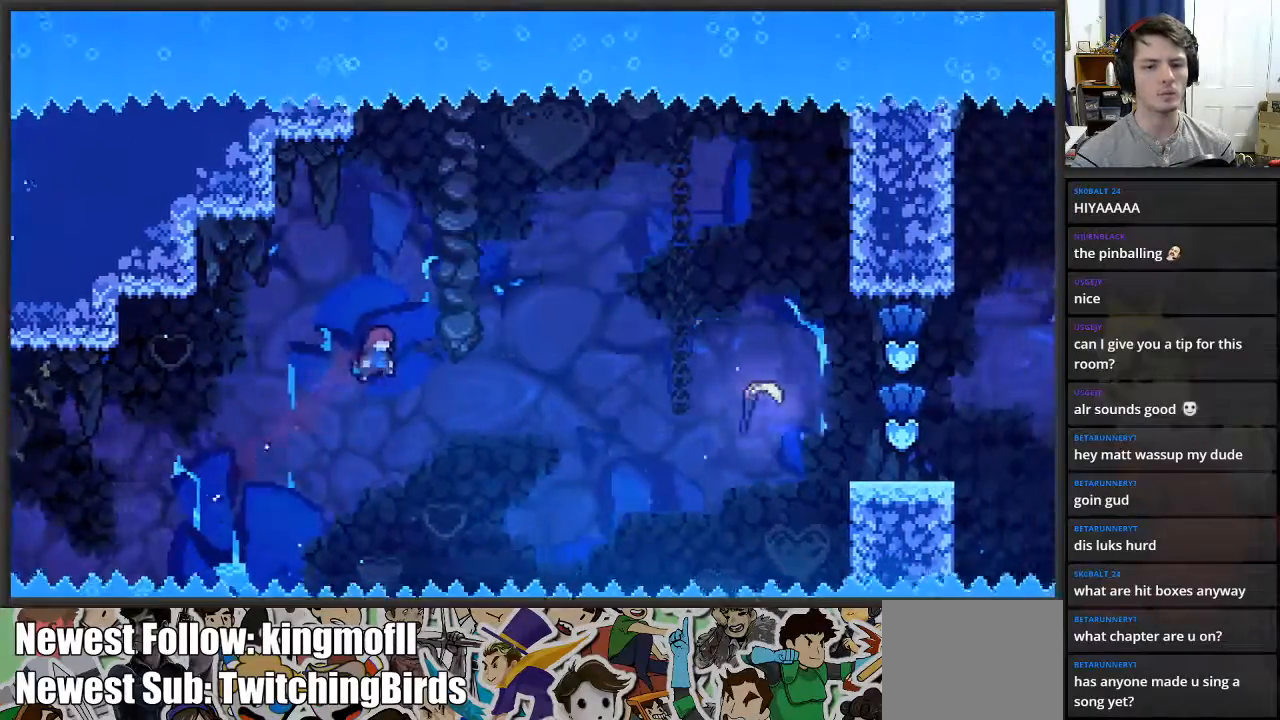
{"buttons": ["X"], "left_stick": "right", "right_stick": "center", "events": [[17, "X", "up"], [217, "X", "down"]]}
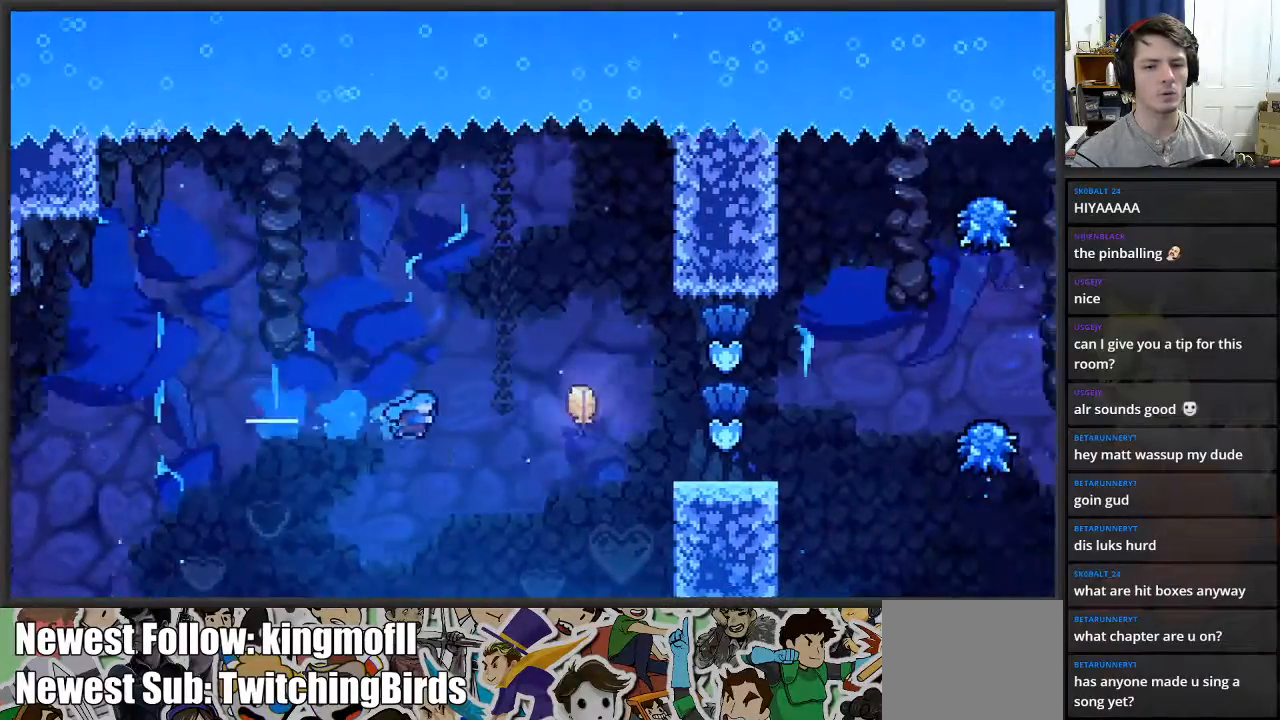
{"buttons": [], "left_stick": "up-right", "right_stick": "center", "events": [[400, "left_stick", "up-right"], [483, "X", "up"]]}
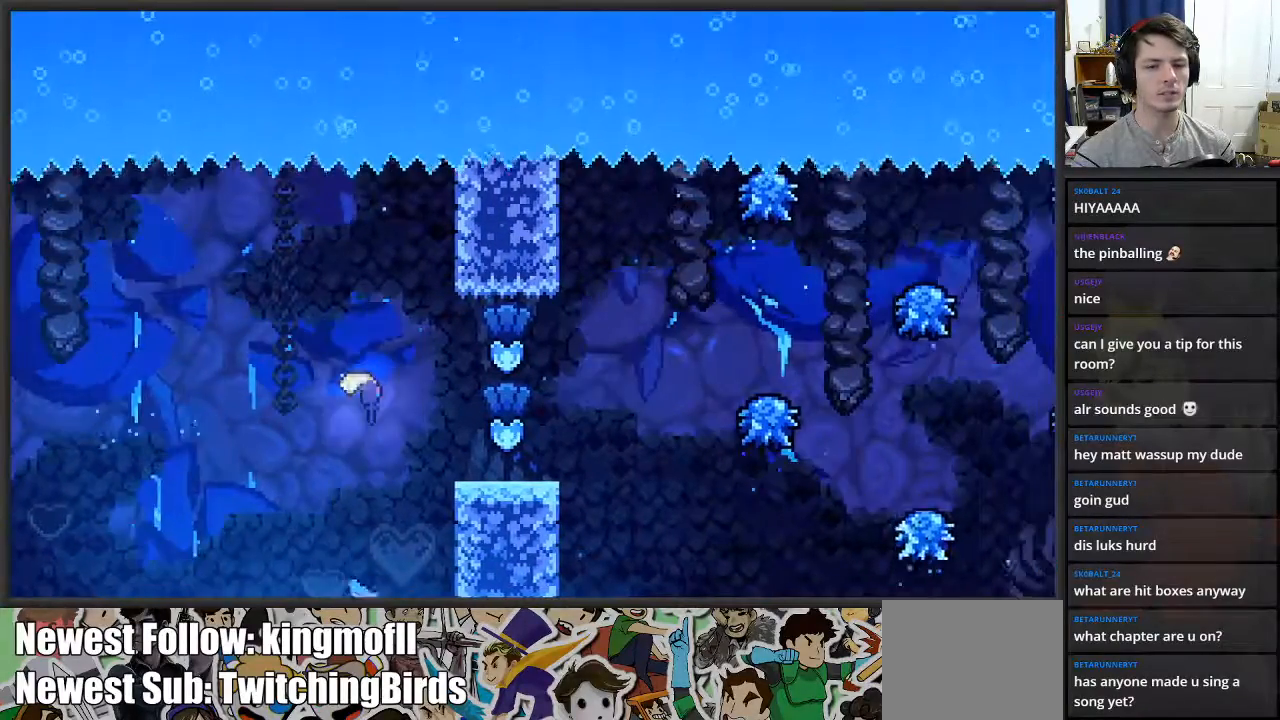
{"buttons": [], "left_stick": "center", "right_stick": "center", "events": [[233, "left_stick", "center"]]}
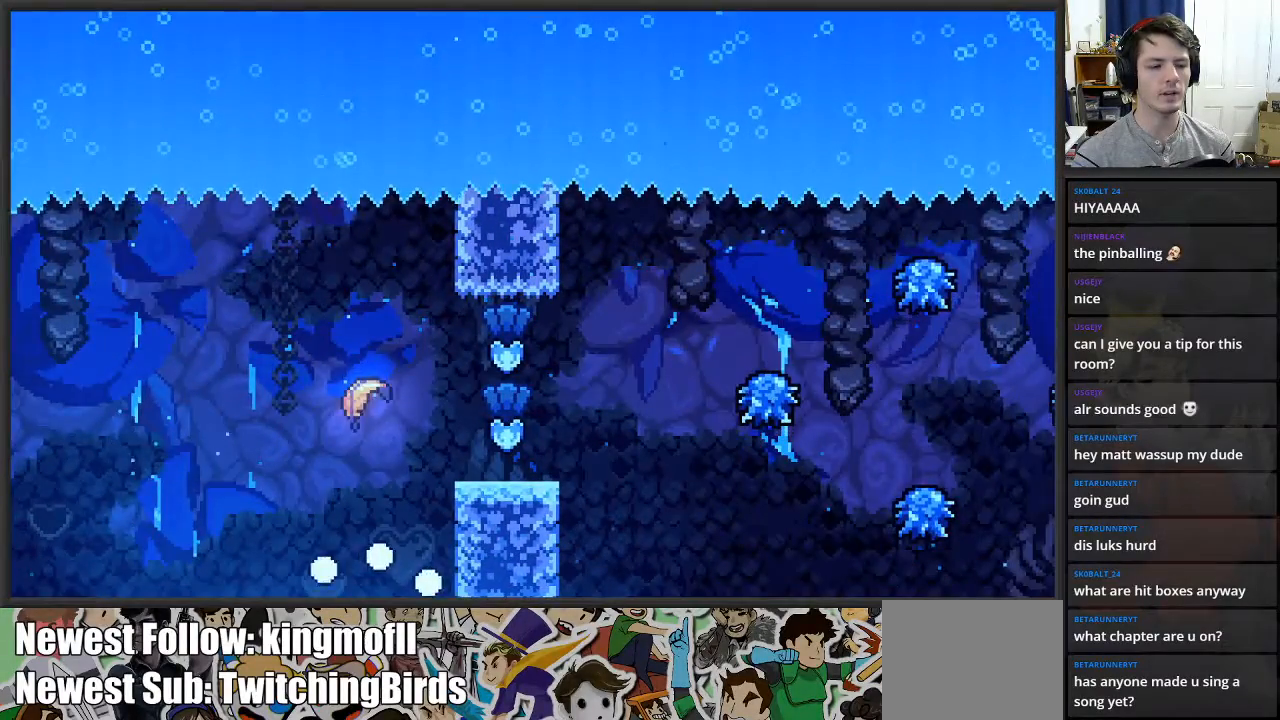
{"buttons": [], "left_stick": "center", "right_stick": "center", "events": []}
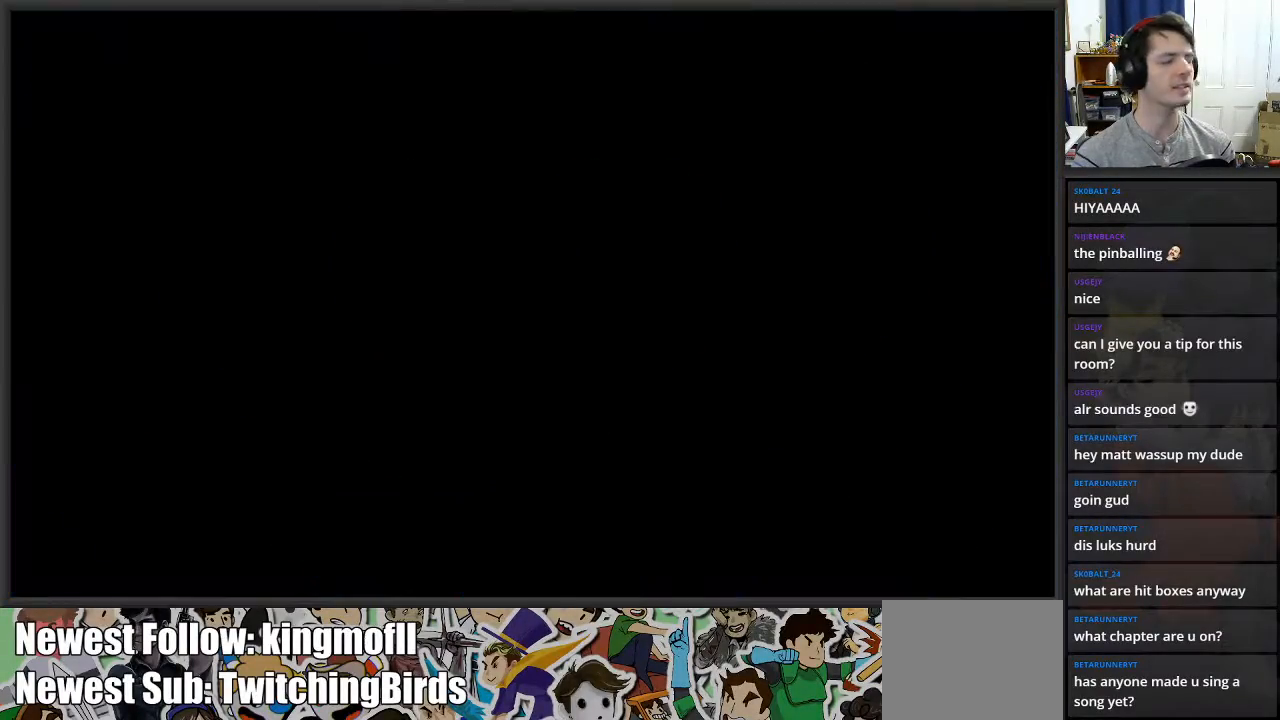
{"buttons": [], "left_stick": "center", "right_stick": "center", "events": []}
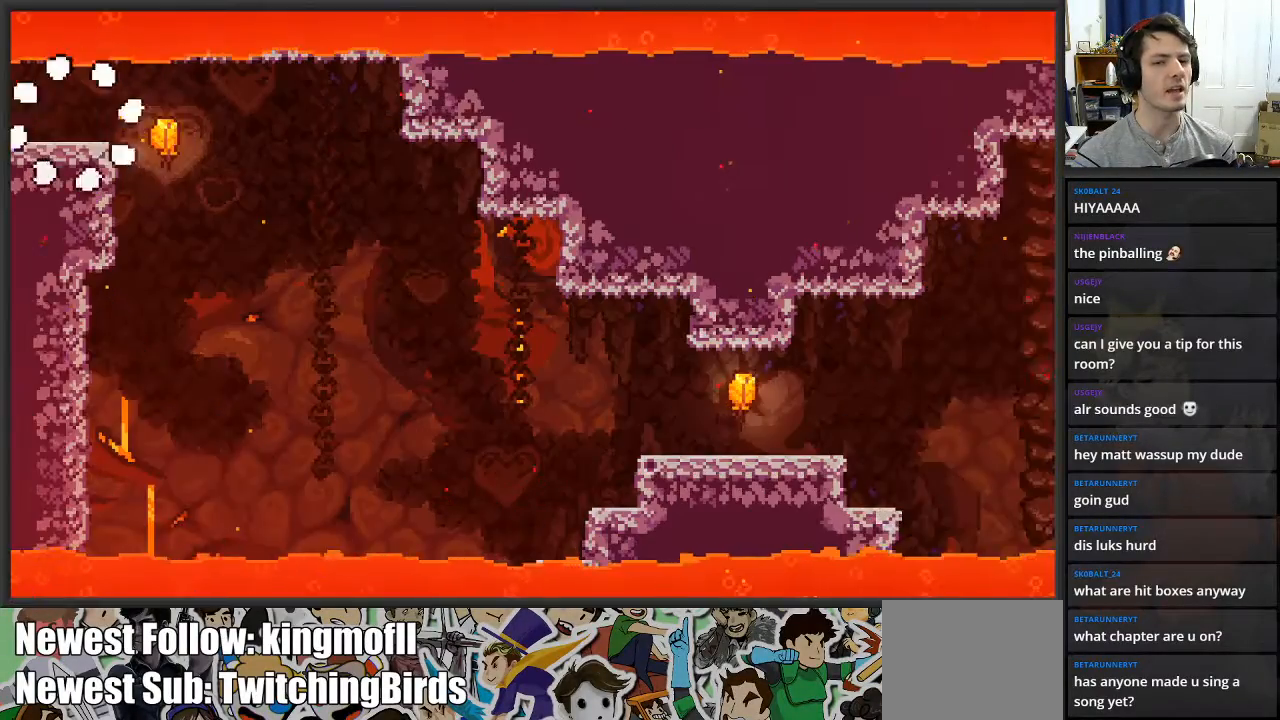
{"buttons": [], "left_stick": "right", "right_stick": "center", "events": [[217, "left_stick", "right"]]}
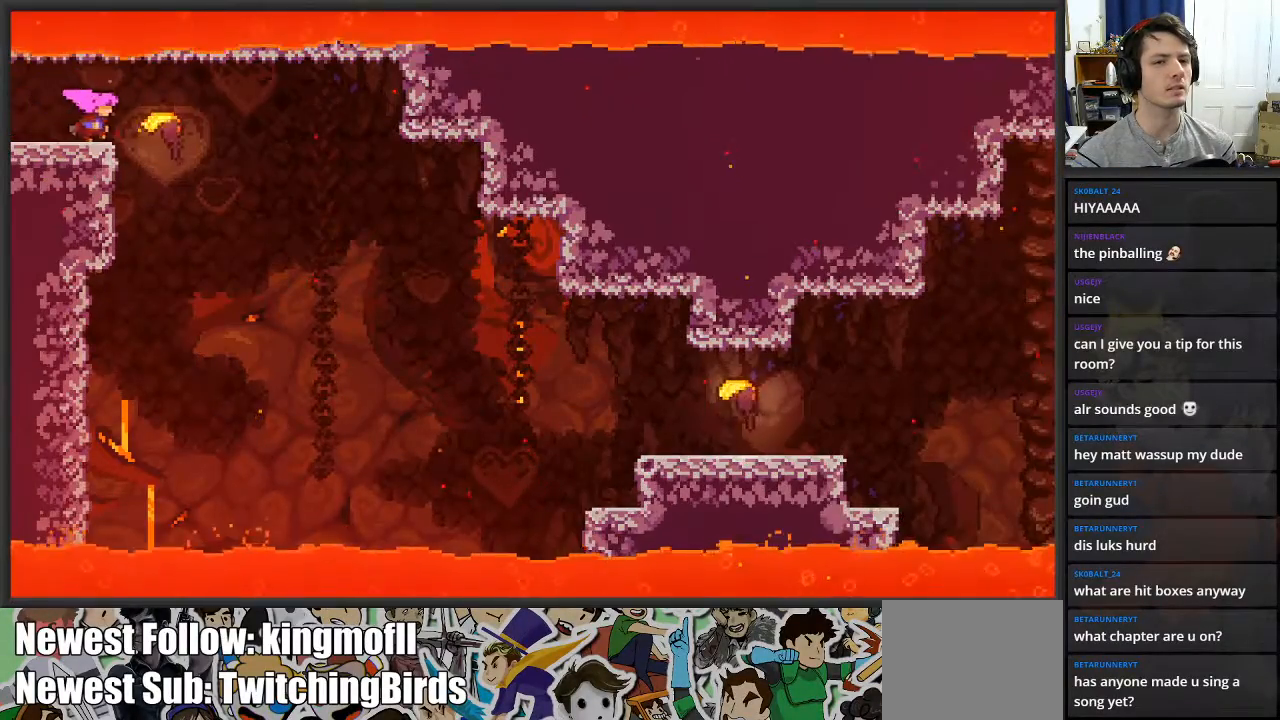
{"buttons": [], "left_stick": "down-right", "right_stick": "center", "events": [[267, "left_stick", "down-right"]]}
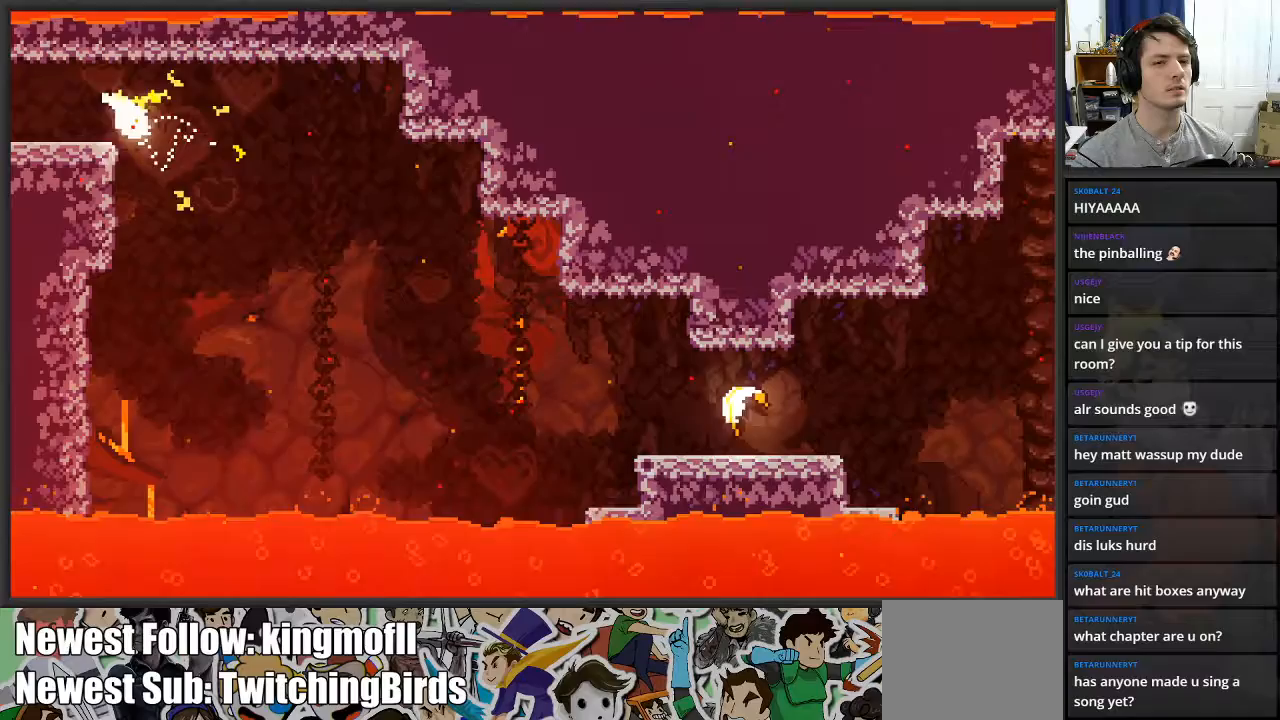
{"buttons": [], "left_stick": "down-right", "right_stick": "center", "events": []}
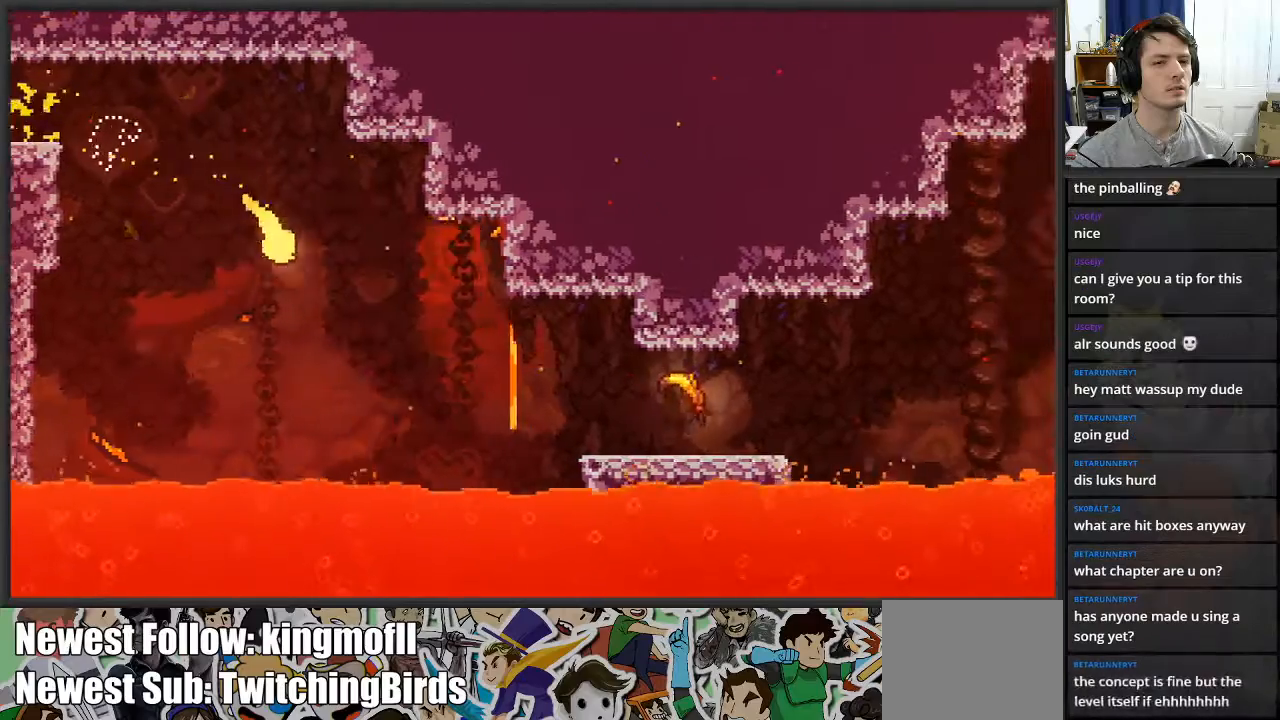
{"buttons": [], "left_stick": "right", "right_stick": "center", "events": [[300, "left_stick", "right"]]}
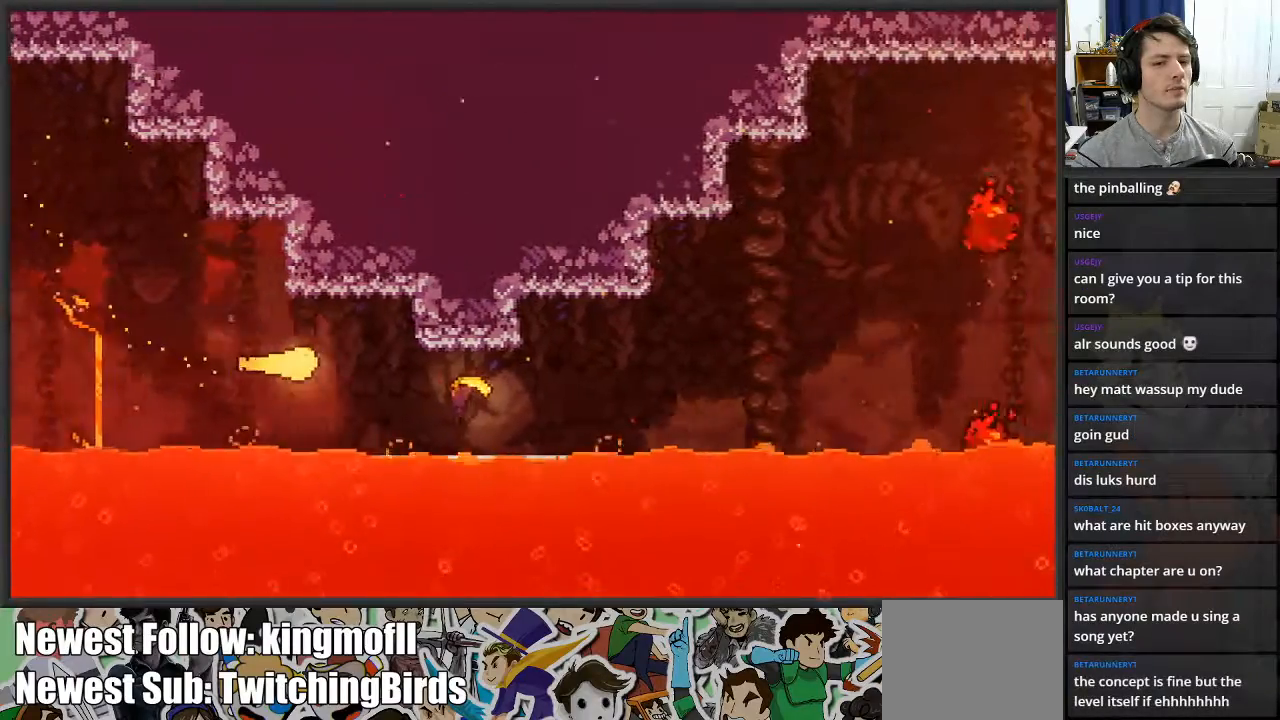
{"buttons": [], "left_stick": "right", "right_stick": "center", "events": []}
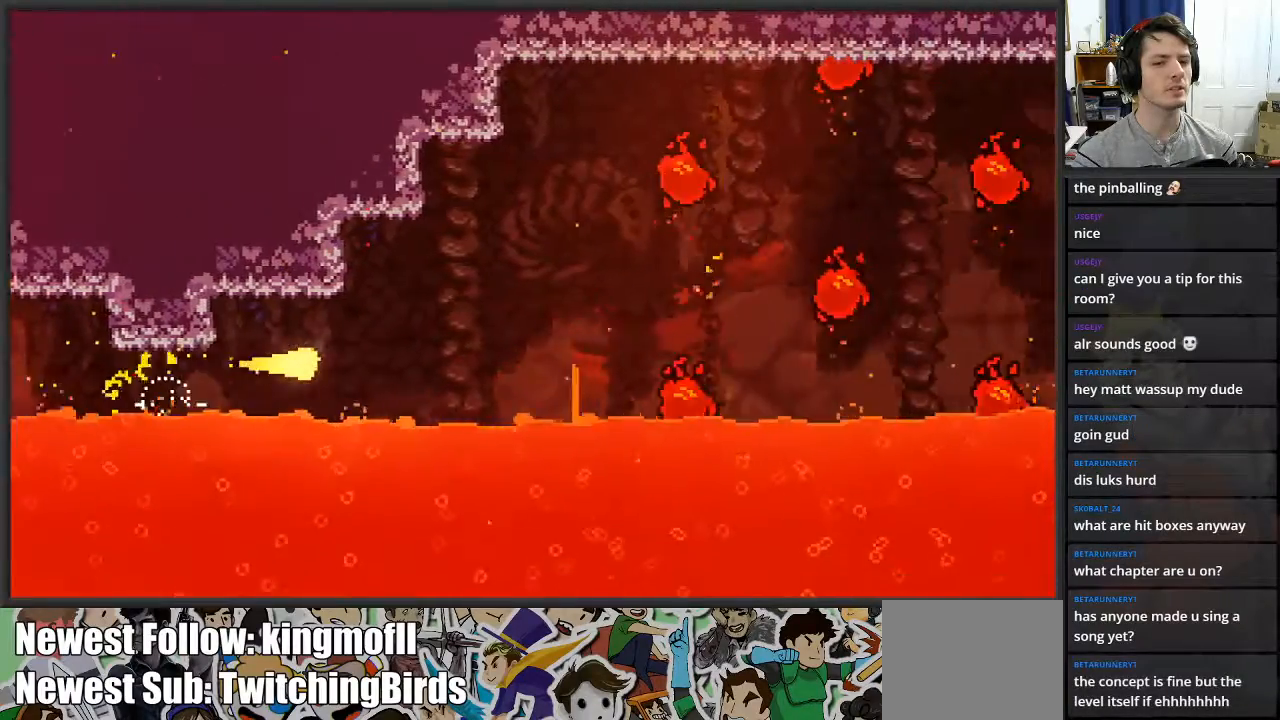
{"buttons": [], "left_stick": "up-right", "right_stick": "center", "events": [[117, "left_stick", "up-right"]]}
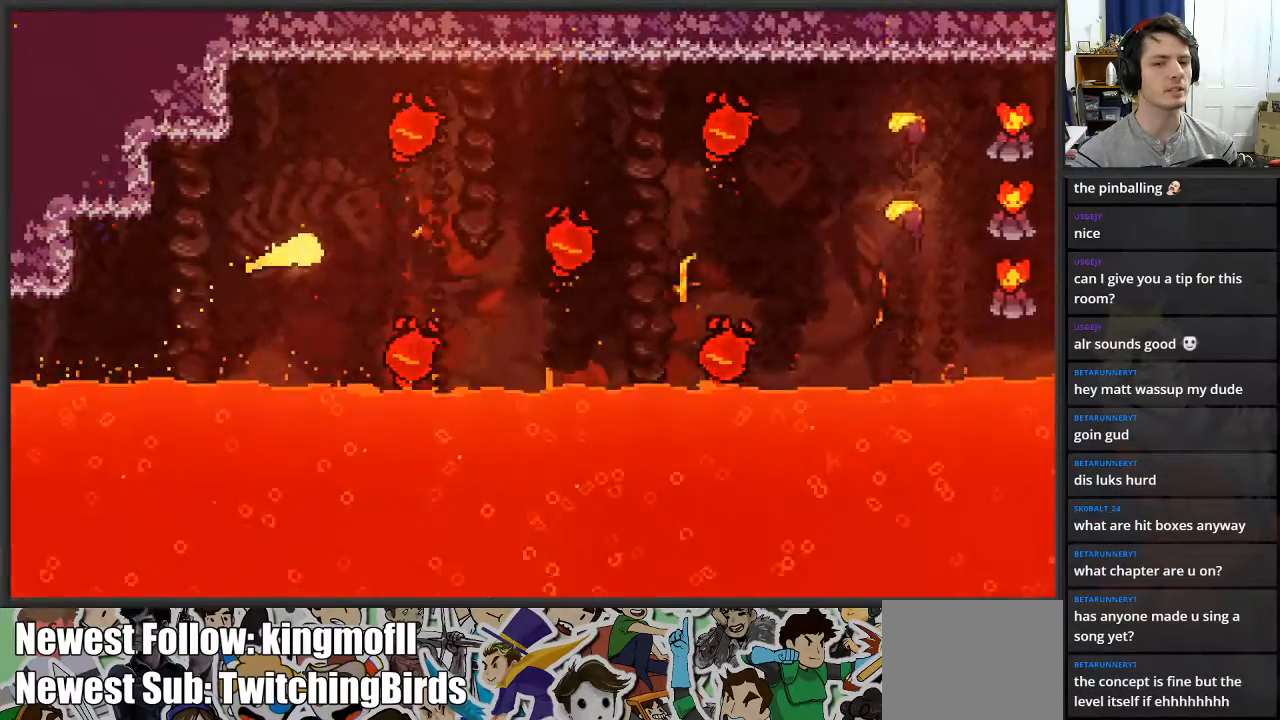
{"buttons": [], "left_stick": "up-right", "right_stick": "center", "events": [[33, "left_stick", "right"], [467, "left_stick", "up-right"]]}
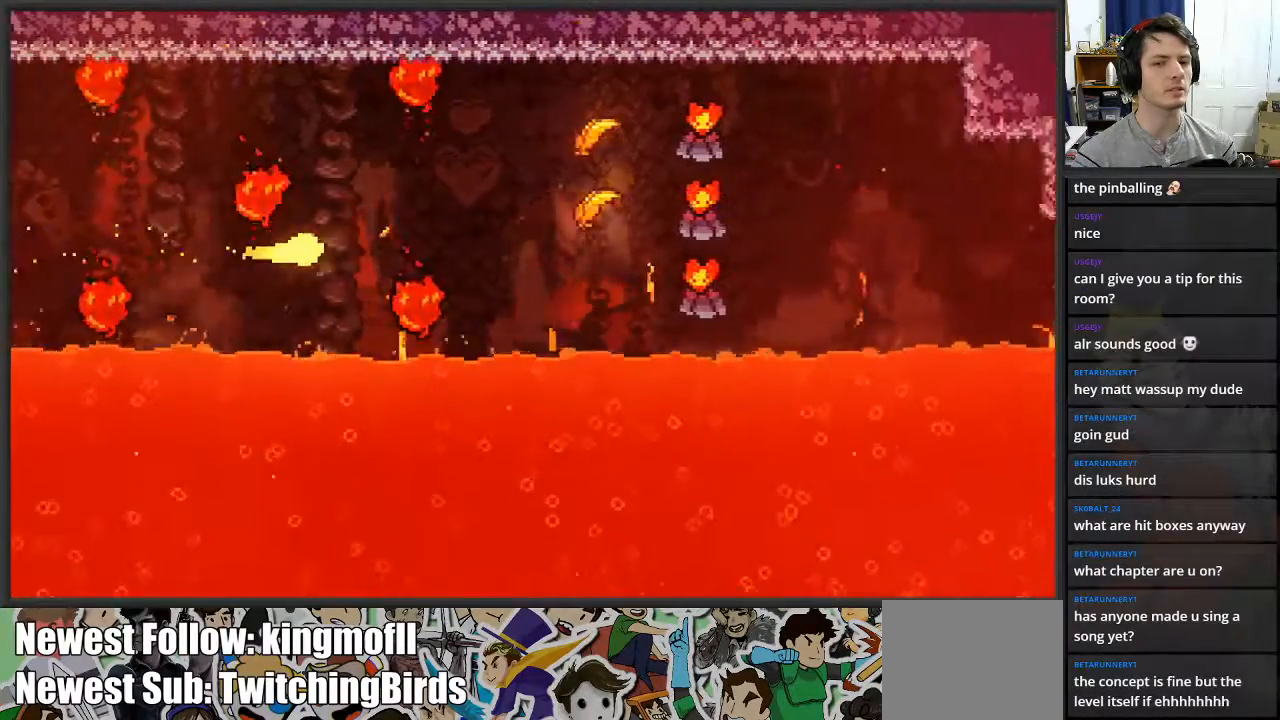
{"buttons": [], "left_stick": "right", "right_stick": "center", "events": [[233, "left_stick", "right"]]}
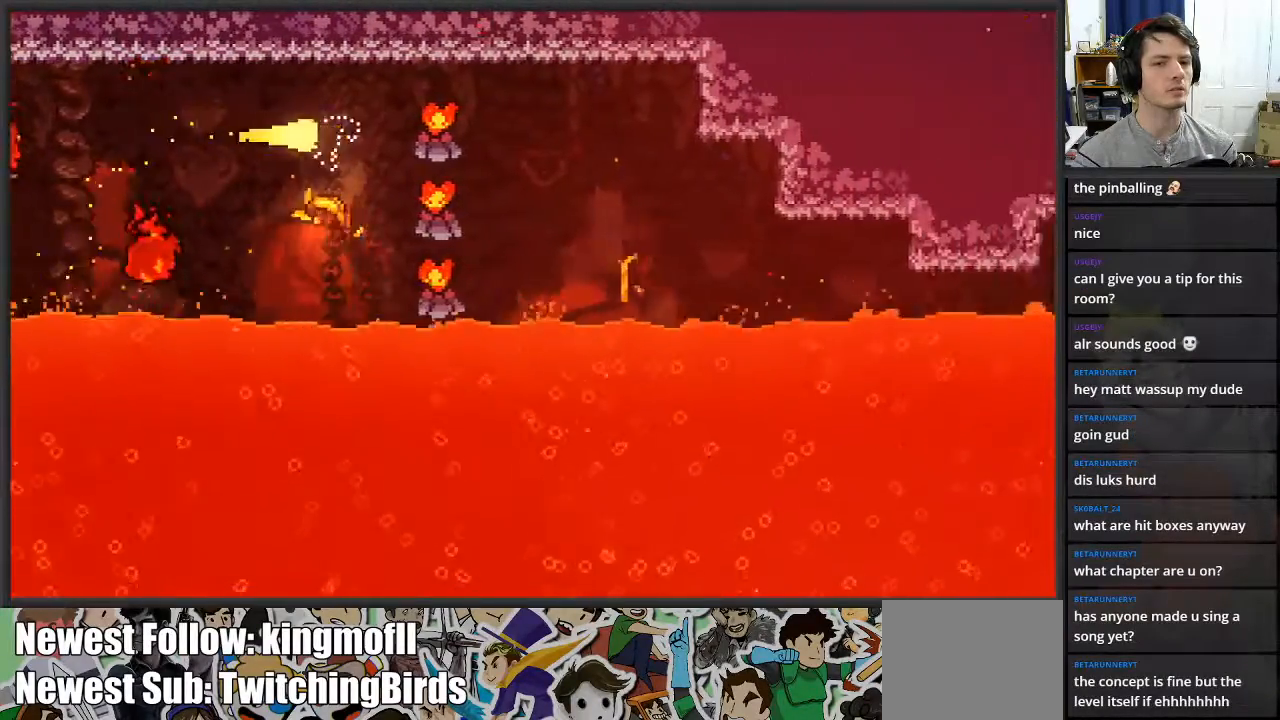
{"buttons": [], "left_stick": "right", "right_stick": "center", "events": []}
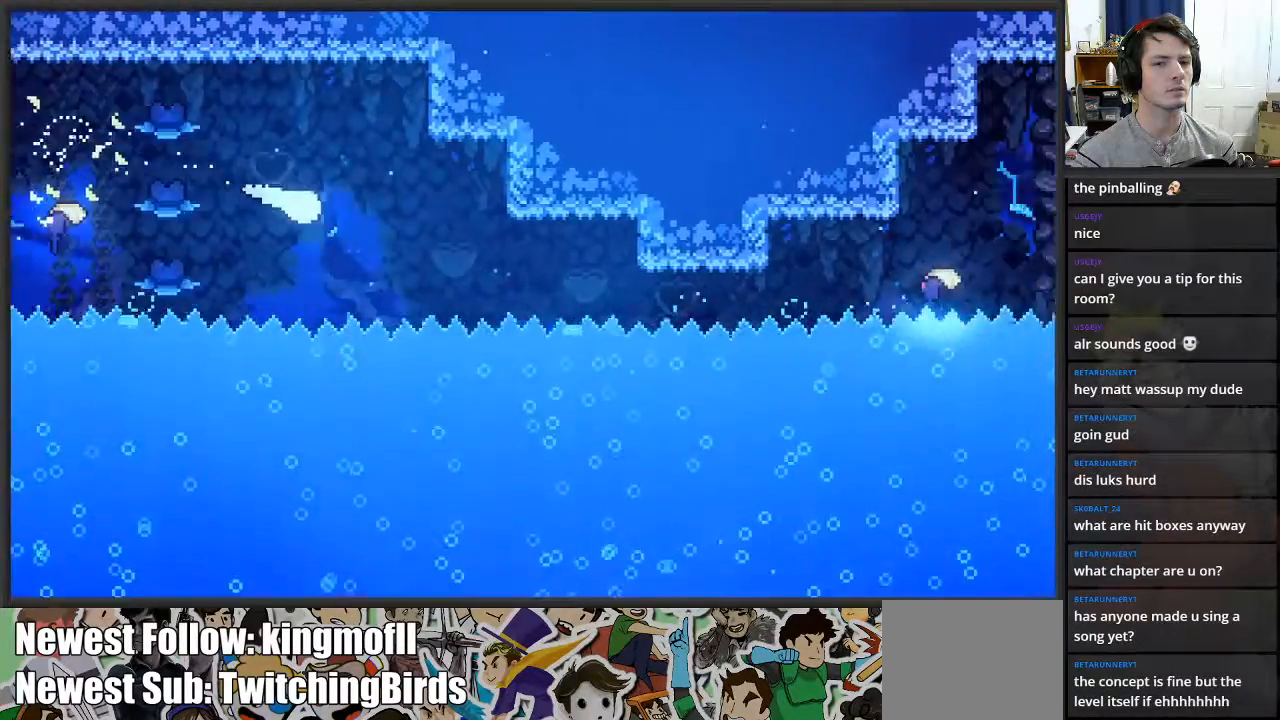
{"buttons": [], "left_stick": "right", "right_stick": "center", "events": [[133, "left_stick", "down-right"], [450, "left_stick", "right"]]}